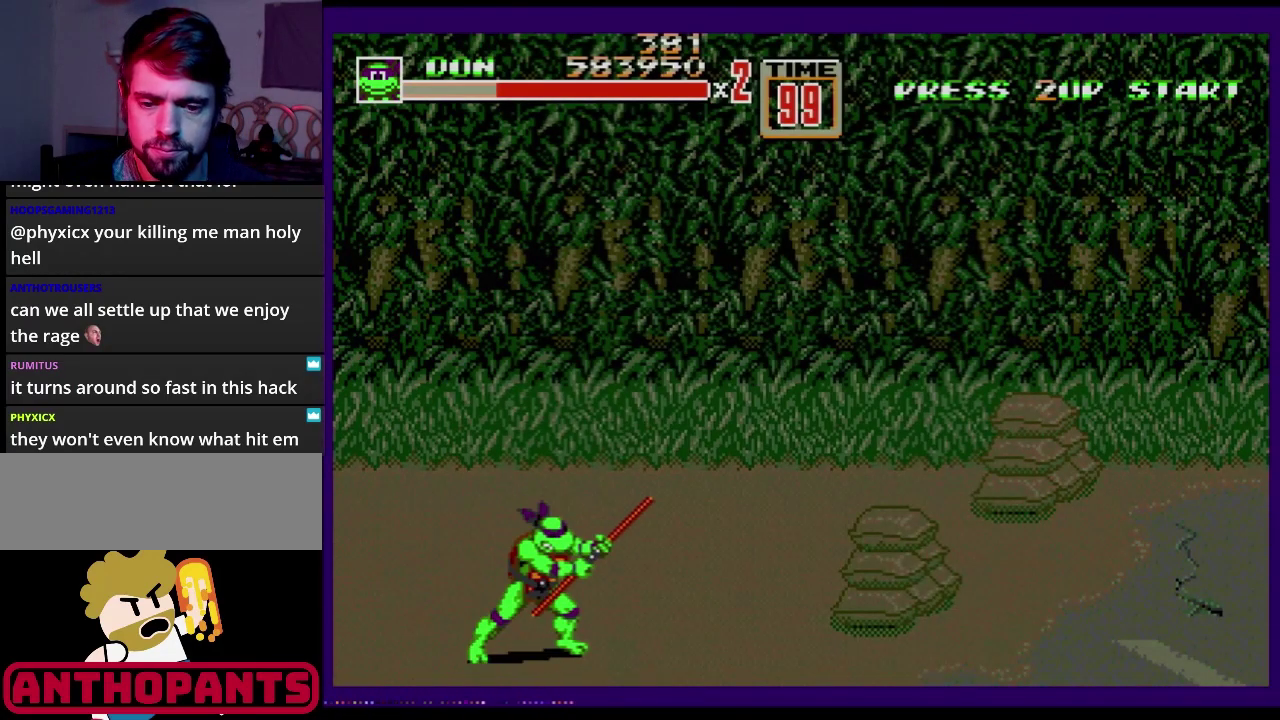
Gameplay with a controller (Xbox layout); each line is a JSON object with the inputs held at the frame after it. "events" lists button and stick changes between this image and that frame as [ms after this image, input, new state], when the widget could be followed in between. Not read: L1 L2 L3 R1 R2 R3.
{"buttons": ["DPAD_UP", "DPAD_RIGHT"], "events": [[233, "DPAD_RIGHT", "down"], [300, "DPAD_RIGHT", "up"], [367, "DPAD_RIGHT", "down"], [384, "DPAD_UP", "down"]]}
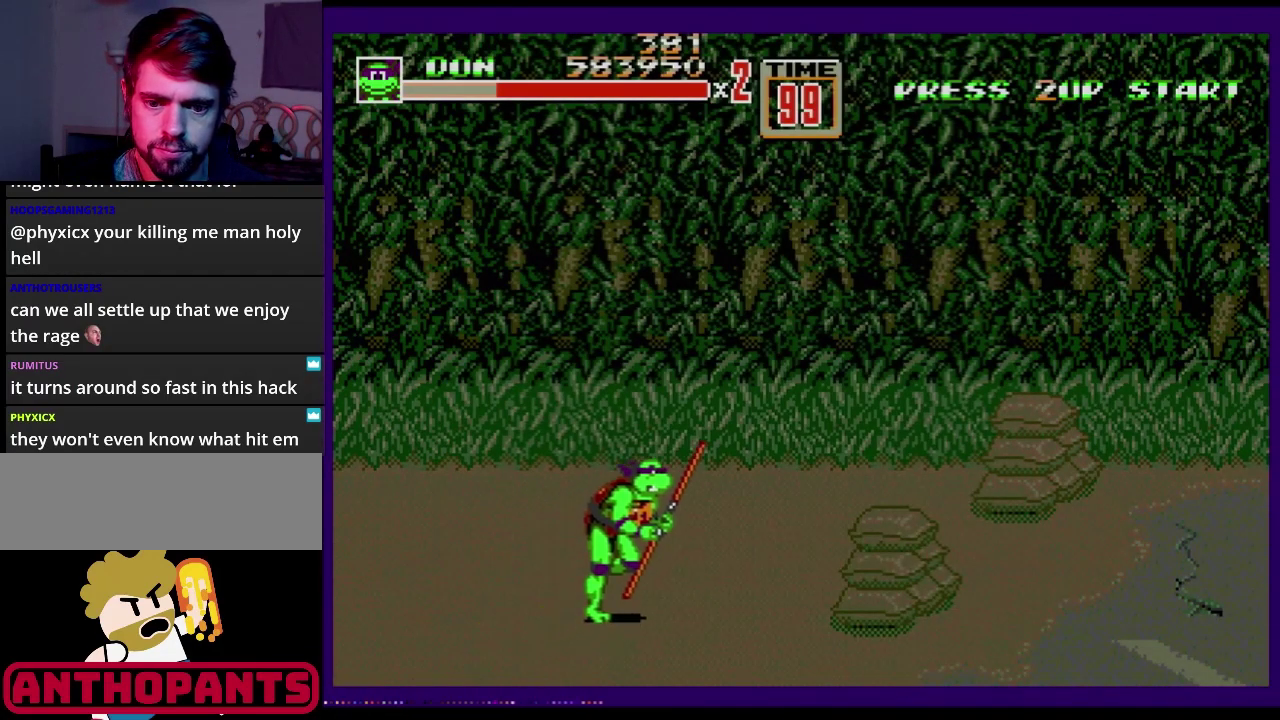
{"buttons": ["DPAD_UP", "DPAD_RIGHT"], "events": []}
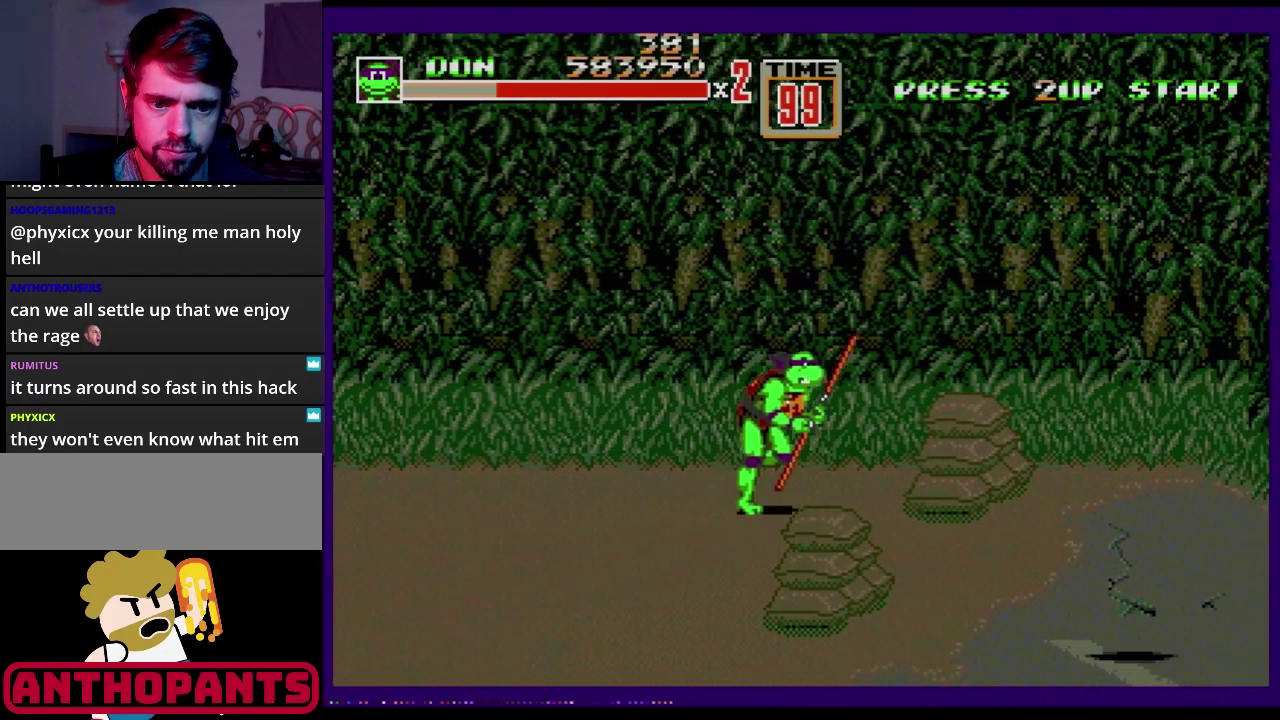
{"buttons": ["DPAD_RIGHT"], "events": [[100, "DPAD_RIGHT", "up"], [100, "DPAD_UP", "up"], [150, "B", "down"], [317, "B", "up"], [350, "DPAD_RIGHT", "down"], [417, "DPAD_RIGHT", "up"], [484, "DPAD_RIGHT", "down"]]}
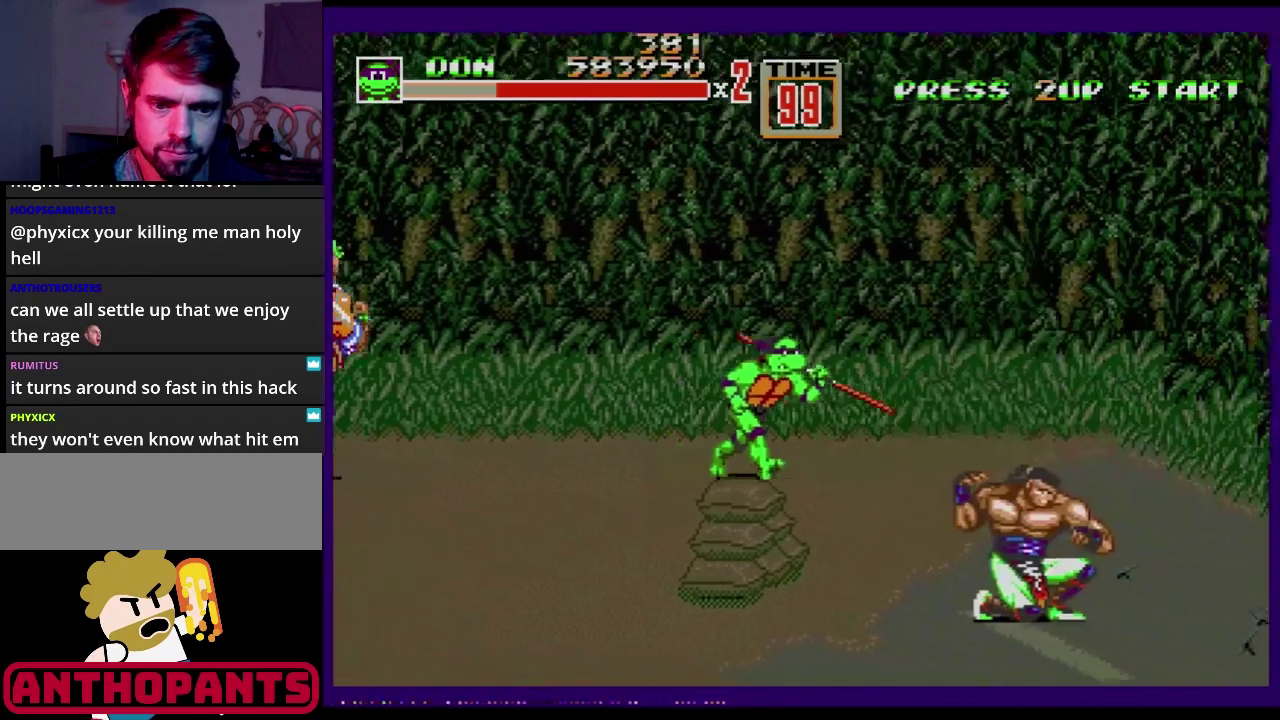
{"buttons": ["B"], "events": [[301, "DPAD_RIGHT", "up"], [468, "B", "down"]]}
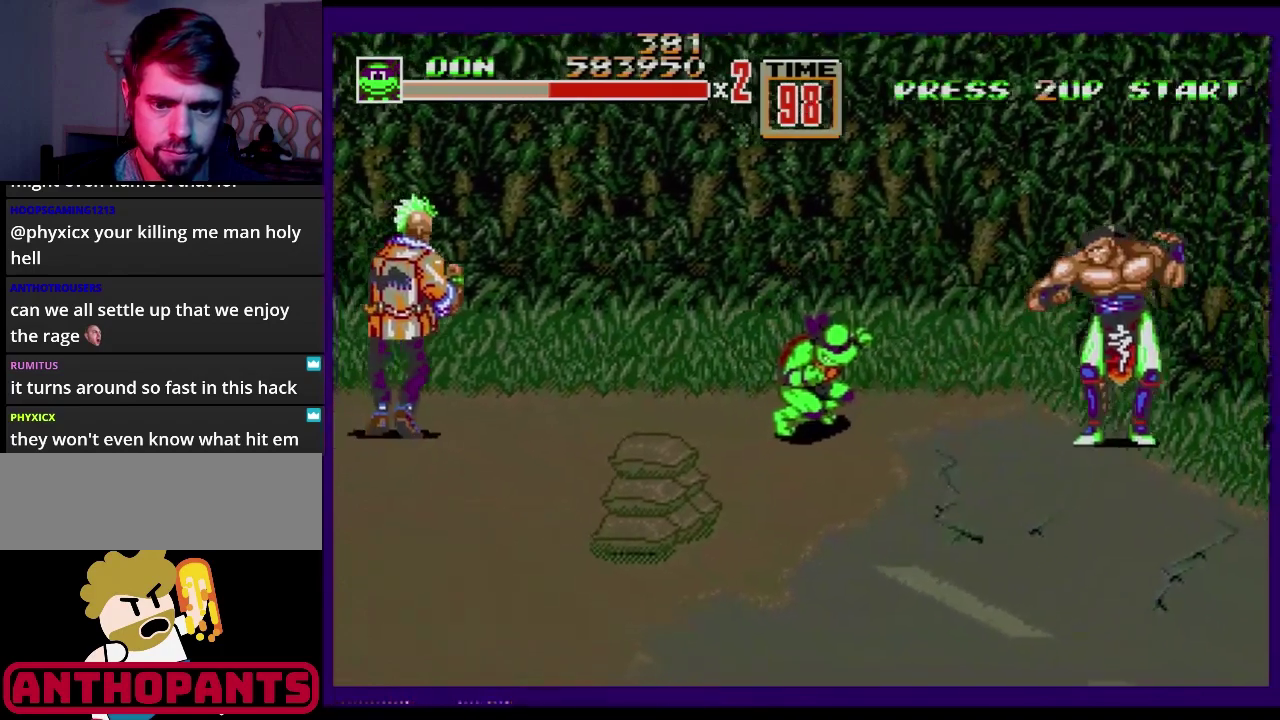
{"buttons": ["DPAD_RIGHT"], "events": [[50, "B", "up"], [233, "DPAD_RIGHT", "down"]]}
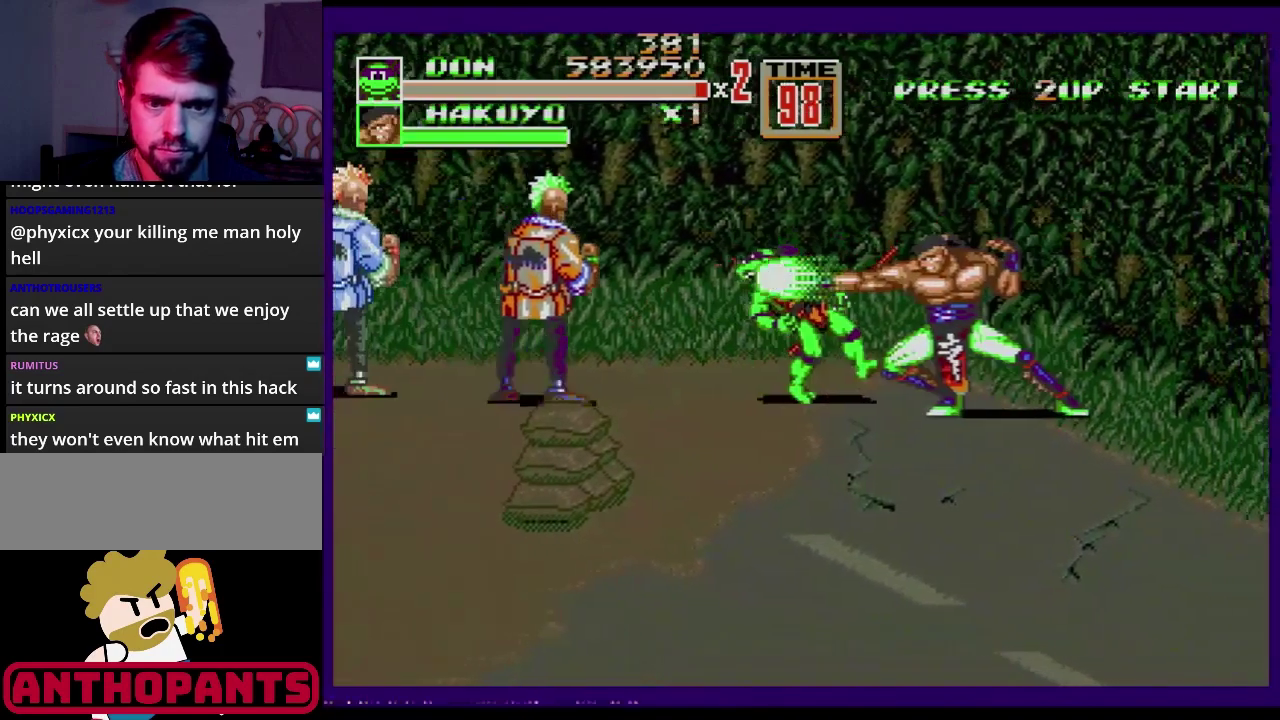
{"buttons": [], "events": [[217, "DPAD_RIGHT", "up"]]}
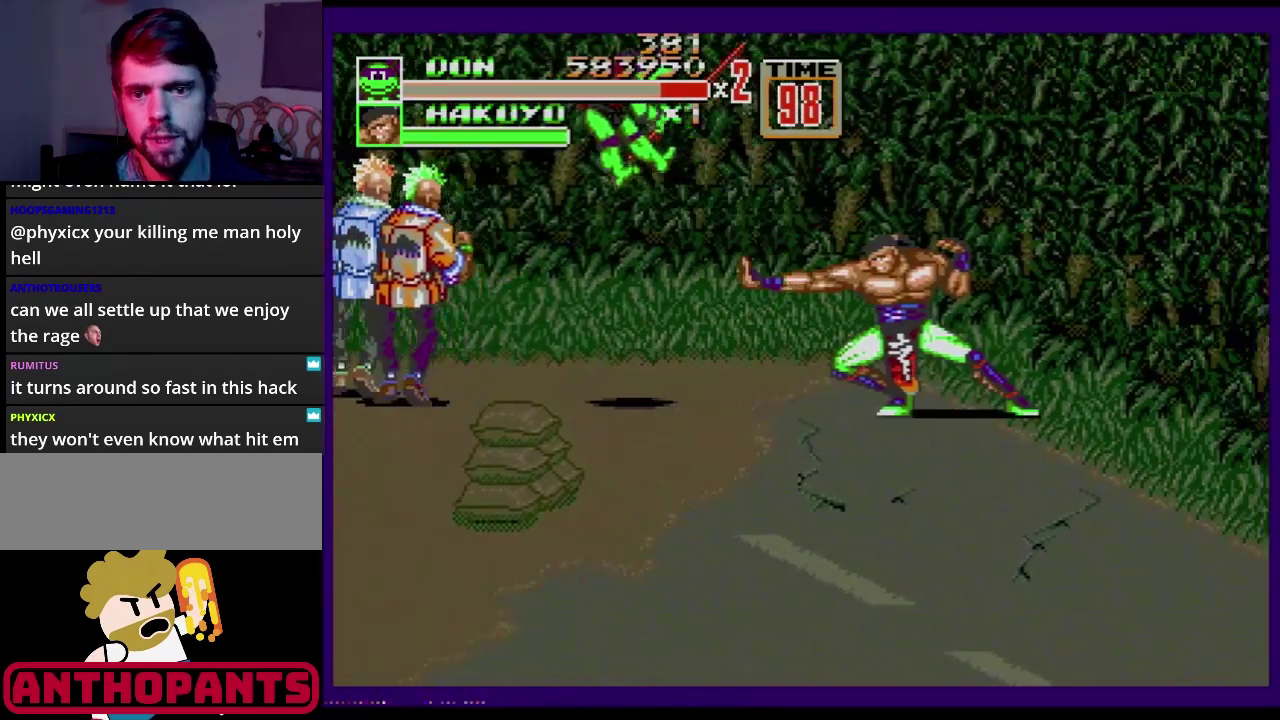
{"buttons": [], "events": []}
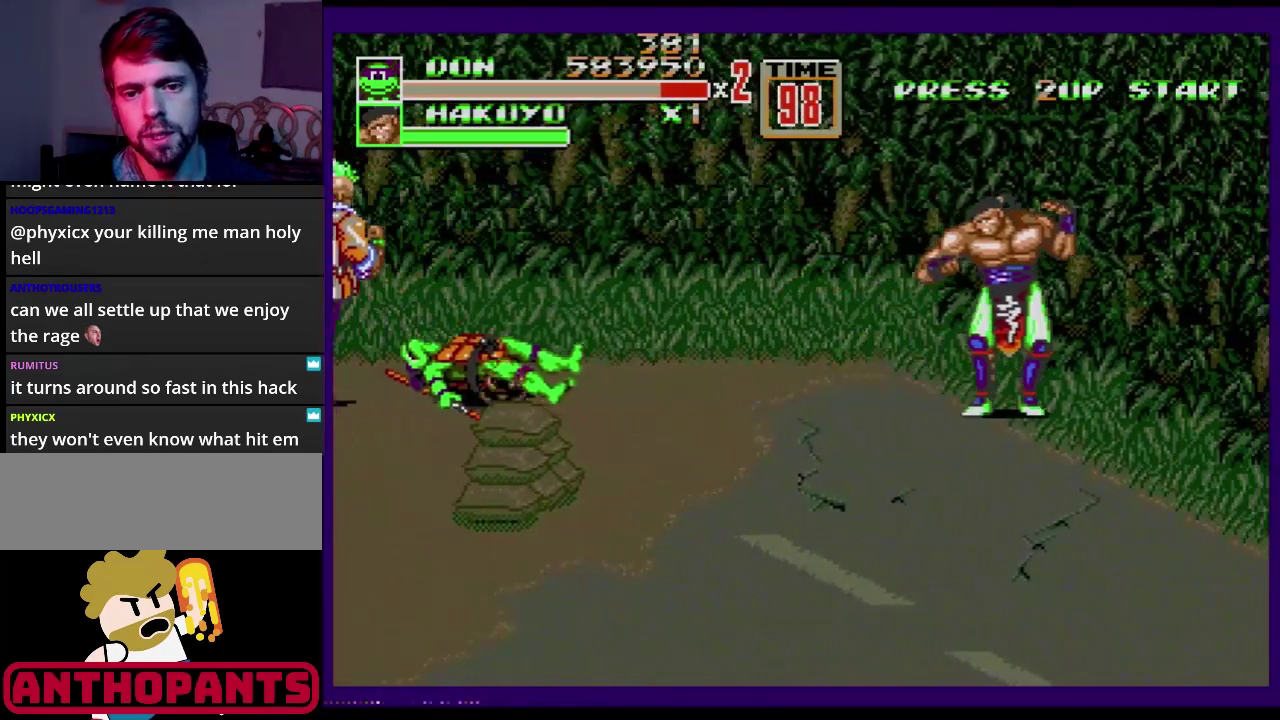
{"buttons": [], "events": []}
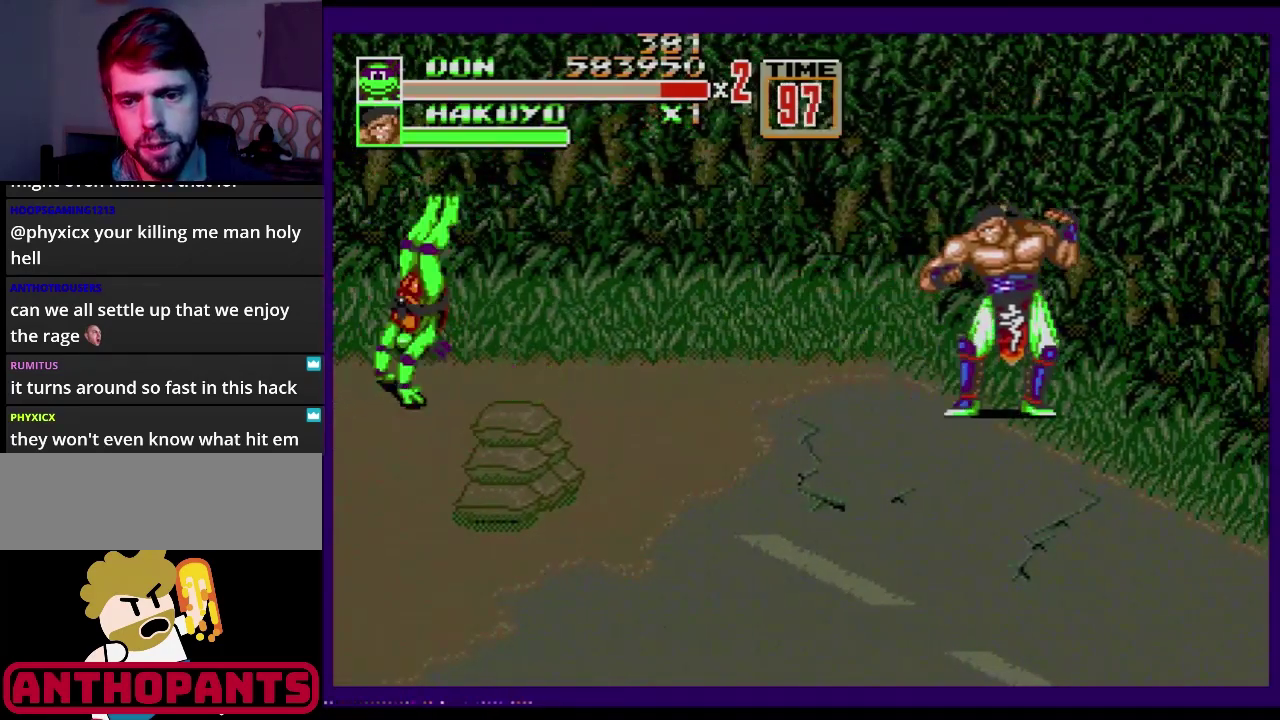
{"buttons": ["DPAD_RIGHT"], "events": [[217, "DPAD_RIGHT", "down"], [334, "DPAD_RIGHT", "up"], [384, "DPAD_RIGHT", "down"]]}
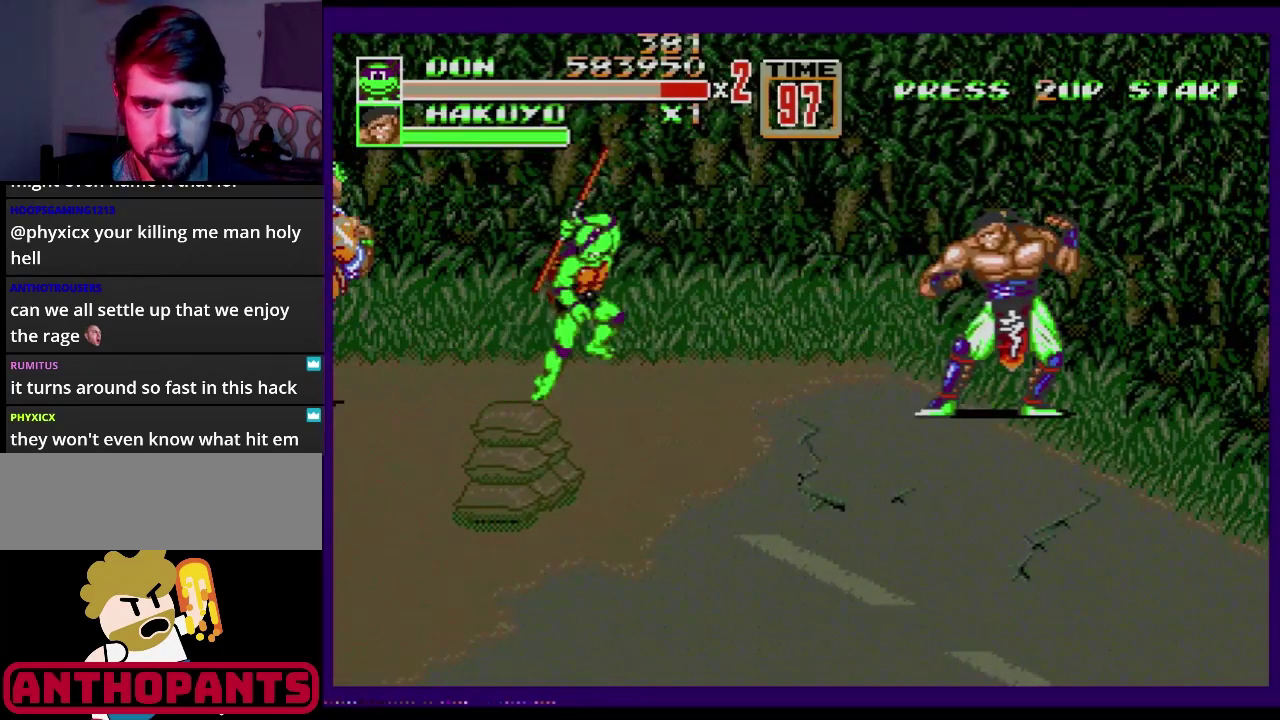
{"buttons": [], "events": [[50, "C", "down"], [134, "C", "up"], [184, "B", "down"], [267, "B", "up"], [351, "DPAD_RIGHT", "up"]]}
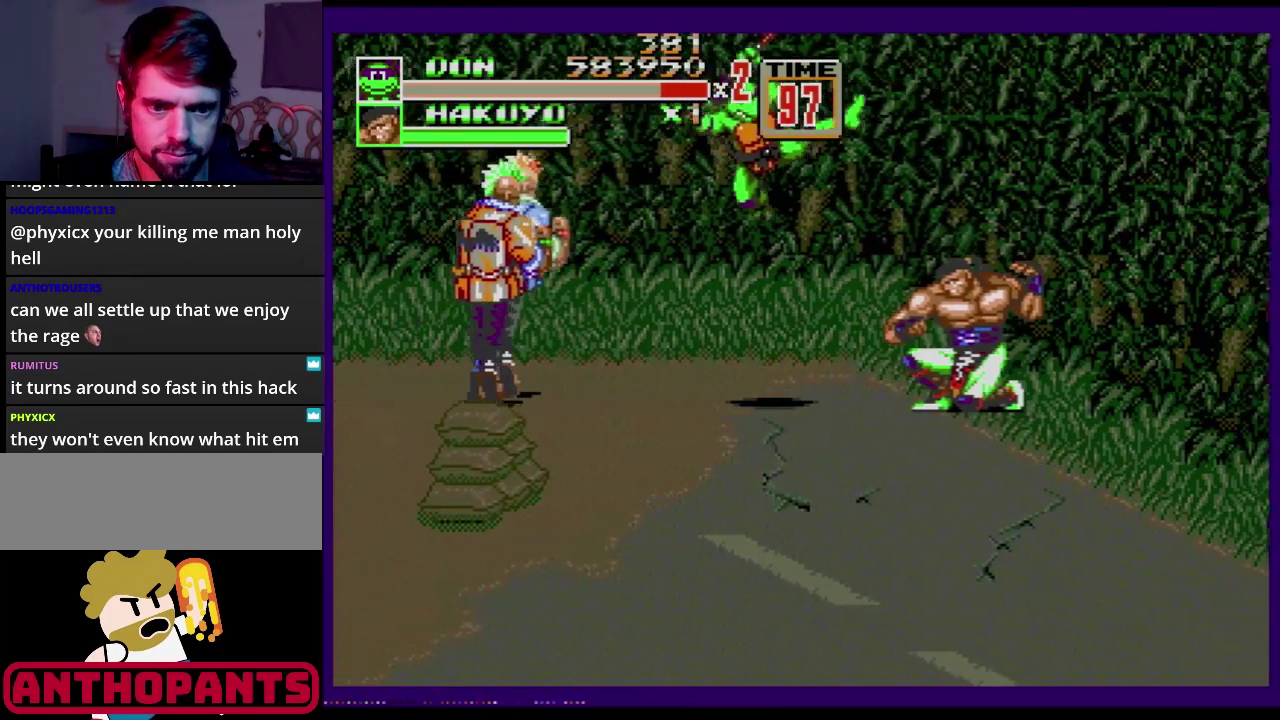
{"buttons": [], "events": []}
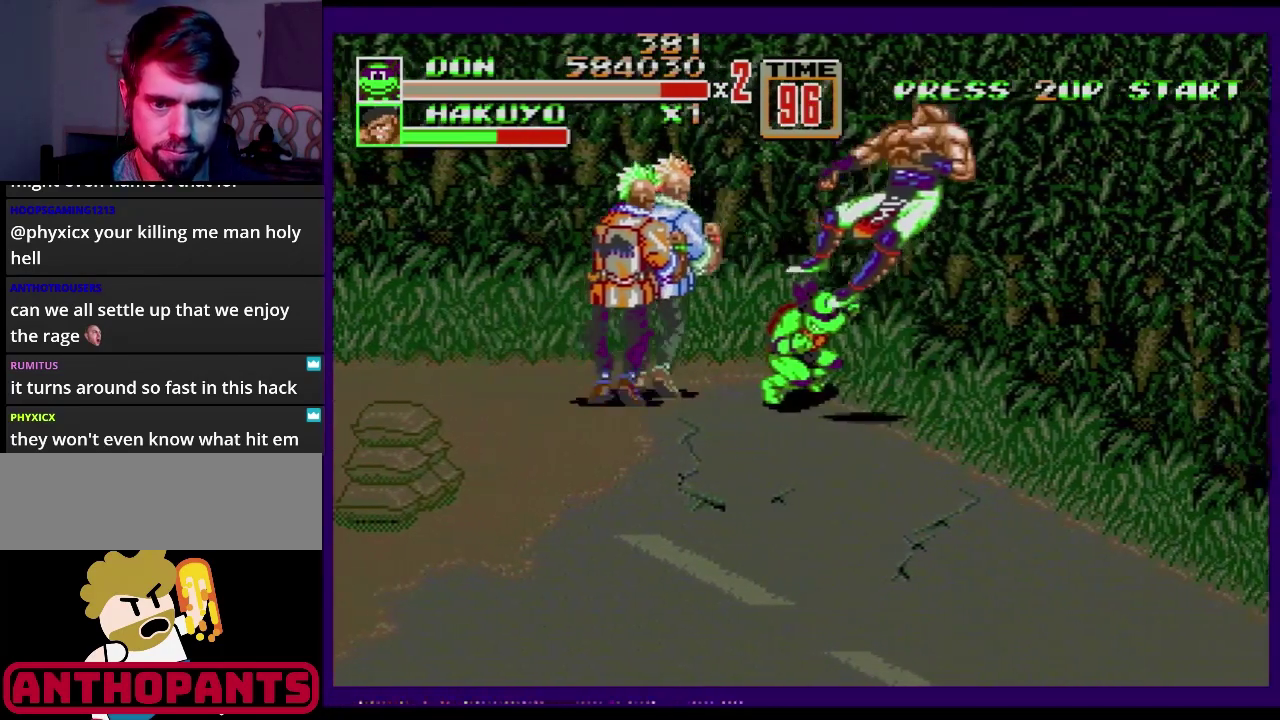
{"buttons": ["B"], "events": [[234, "C", "down"], [267, "DPAD_LEFT", "down"], [317, "DPAD_LEFT", "up"], [401, "B", "down"], [401, "C", "up"]]}
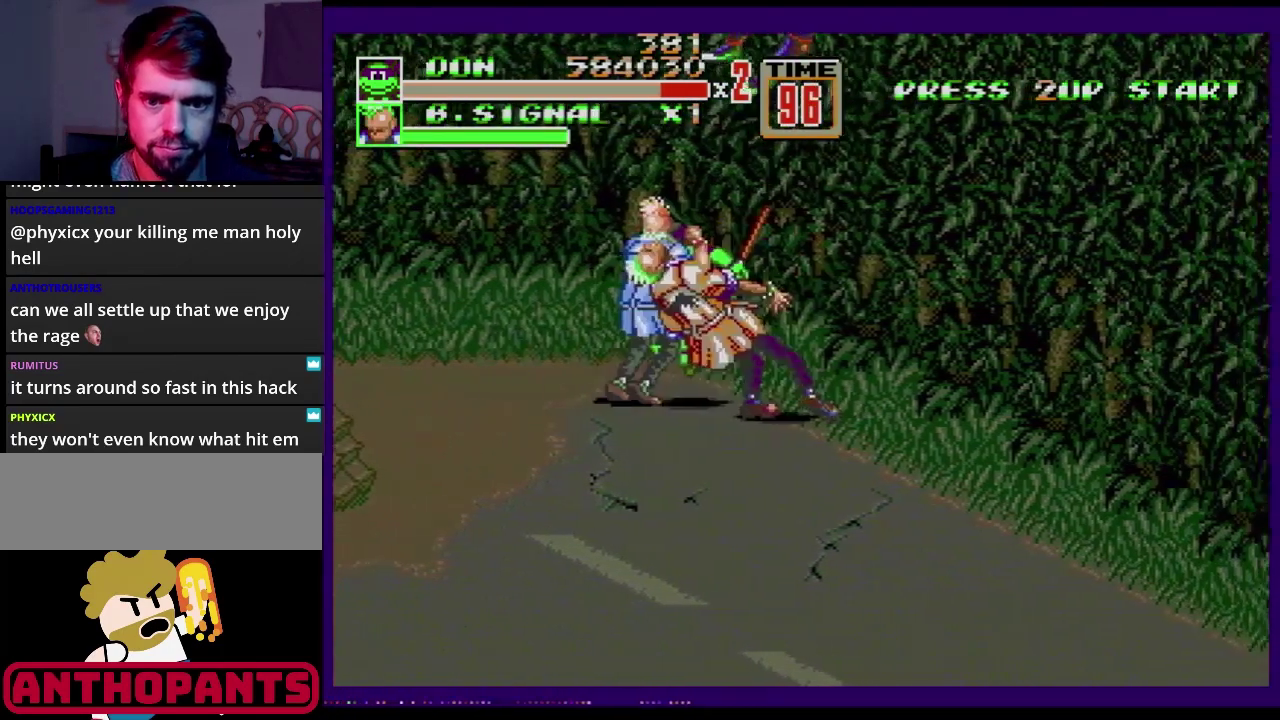
{"buttons": [], "events": [[67, "B", "up"]]}
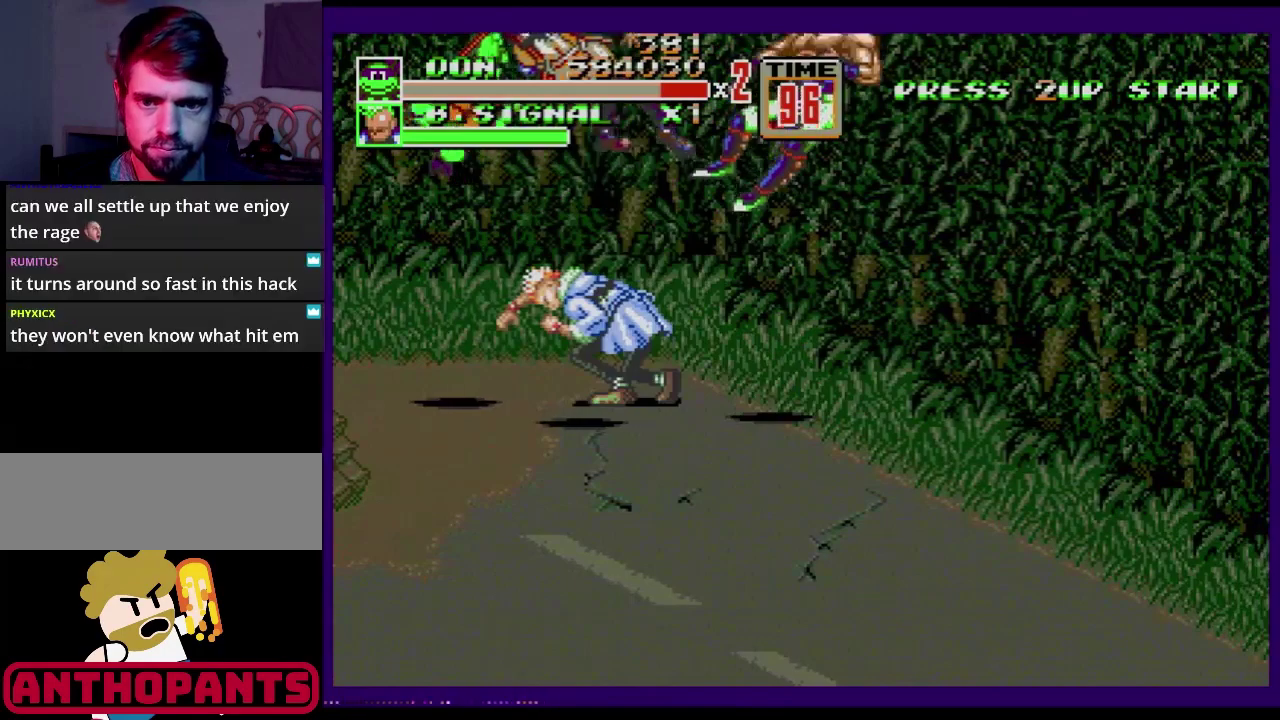
{"buttons": ["C", "DPAD_UP", "DPAD_RIGHT"], "events": [[301, "DPAD_RIGHT", "down"], [301, "DPAD_UP", "down"], [401, "C", "down"]]}
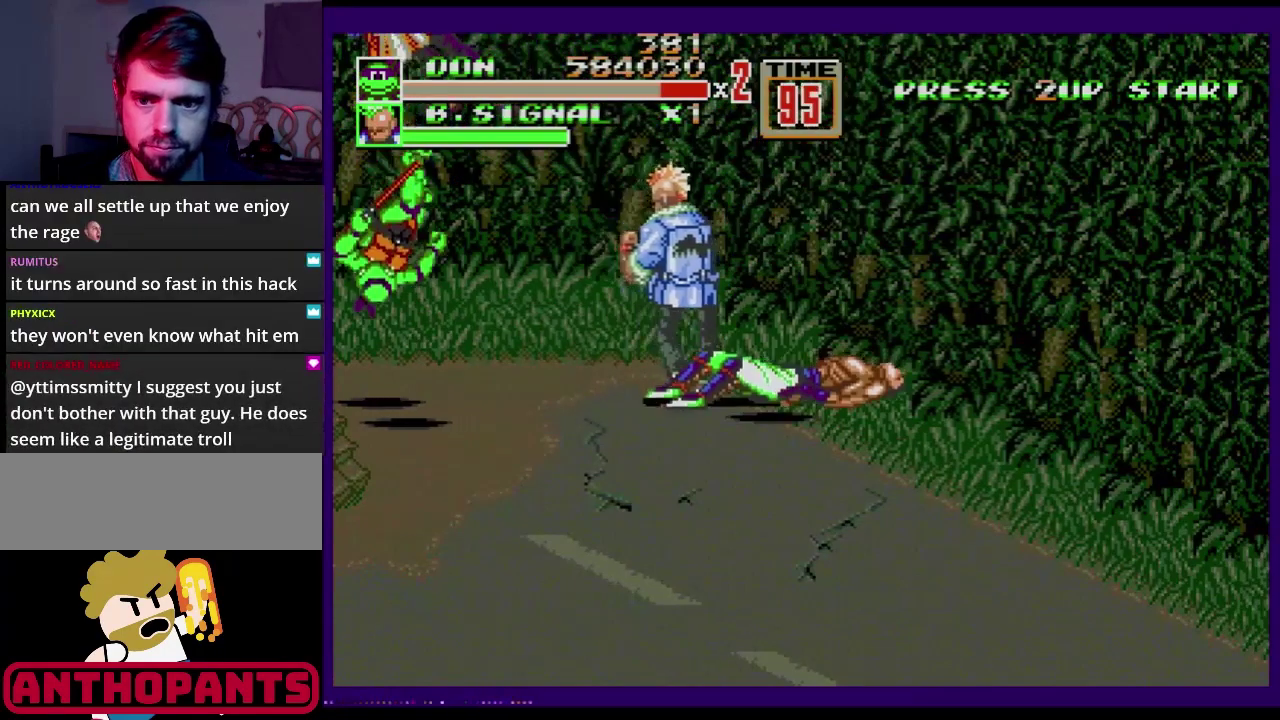
{"buttons": ["C", "DPAD_RIGHT"], "events": [[250, "DPAD_UP", "up"], [267, "DPAD_DOWN", "down"], [283, "C", "up"], [334, "C", "down"], [367, "DPAD_DOWN", "up"]]}
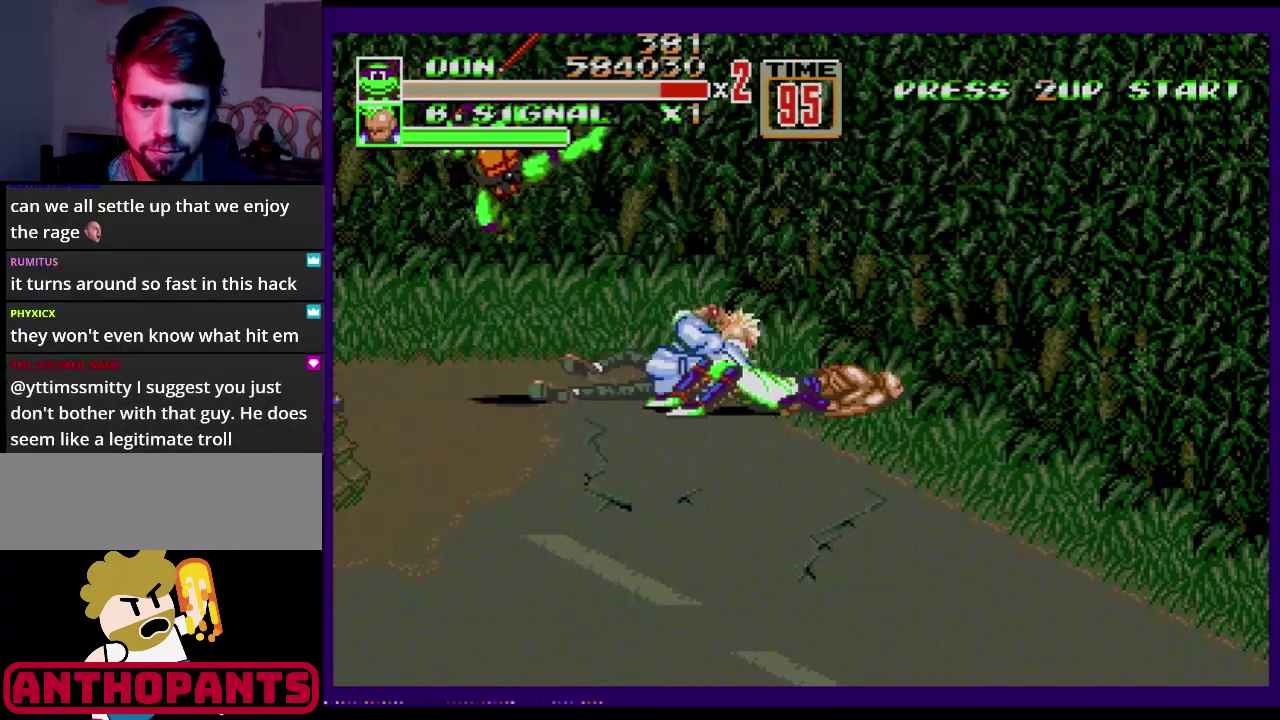
{"buttons": [], "events": [[50, "C", "up"], [84, "DPAD_RIGHT", "up"]]}
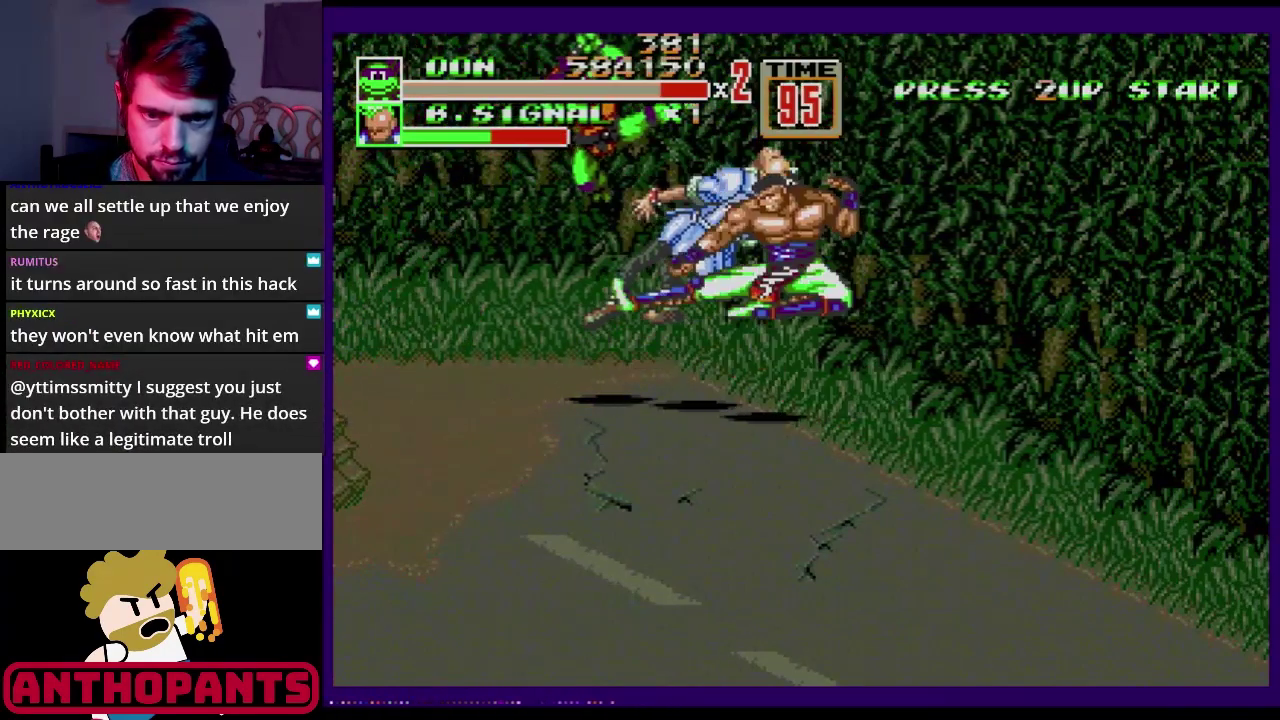
{"buttons": [], "events": []}
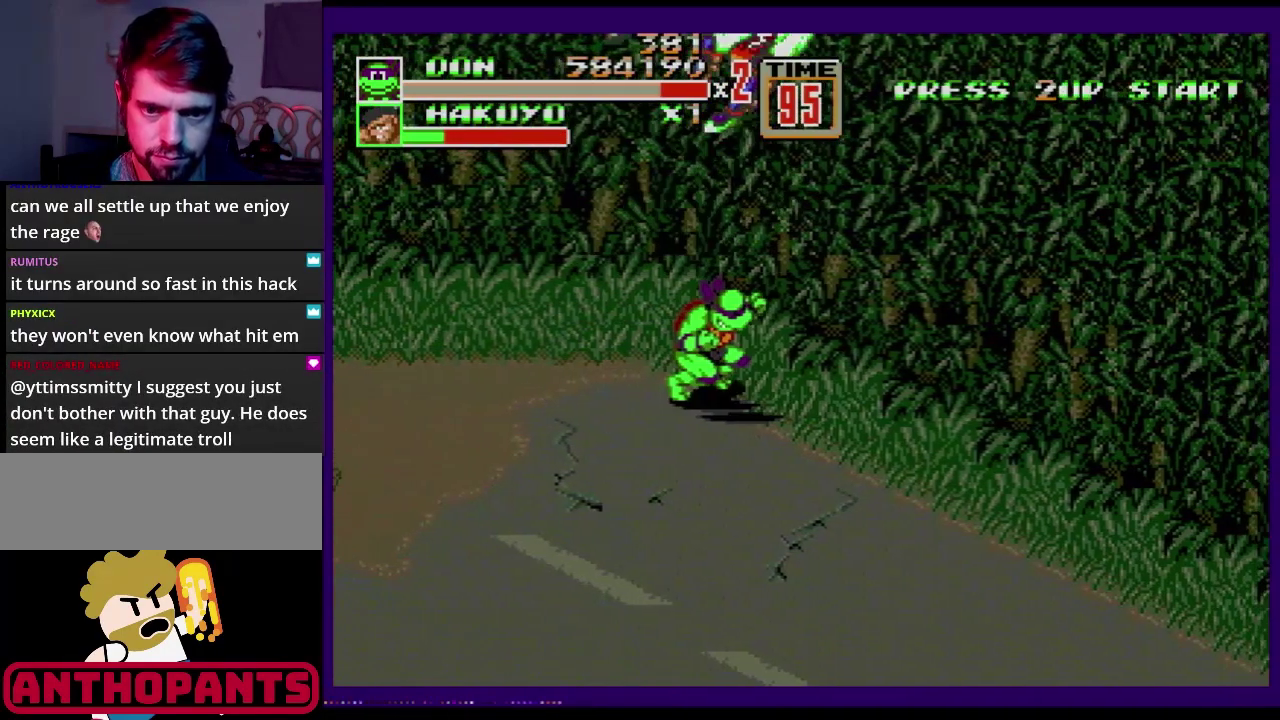
{"buttons": [], "events": [[167, "DPAD_DOWN", "down"], [167, "DPAD_RIGHT", "down"], [234, "DPAD_DOWN", "up"], [501, "DPAD_RIGHT", "up"]]}
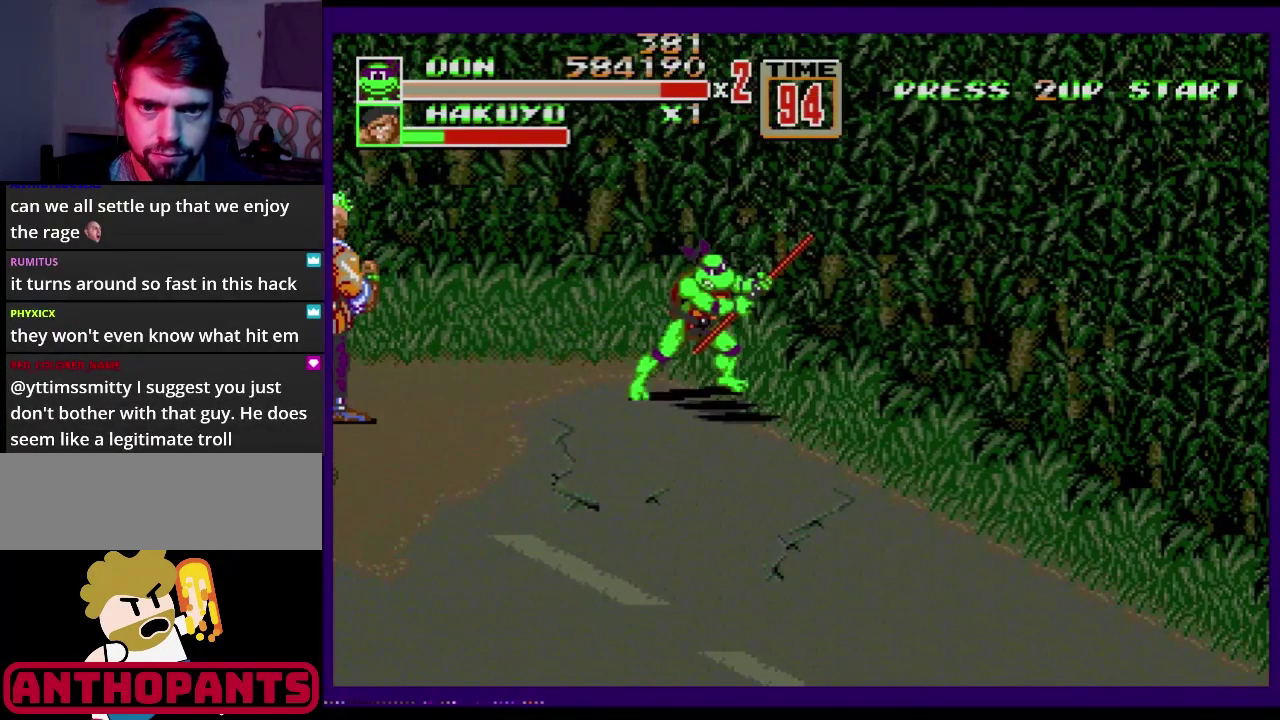
{"buttons": ["C", "DPAD_LEFT"], "events": [[417, "C", "down"], [450, "DPAD_LEFT", "down"]]}
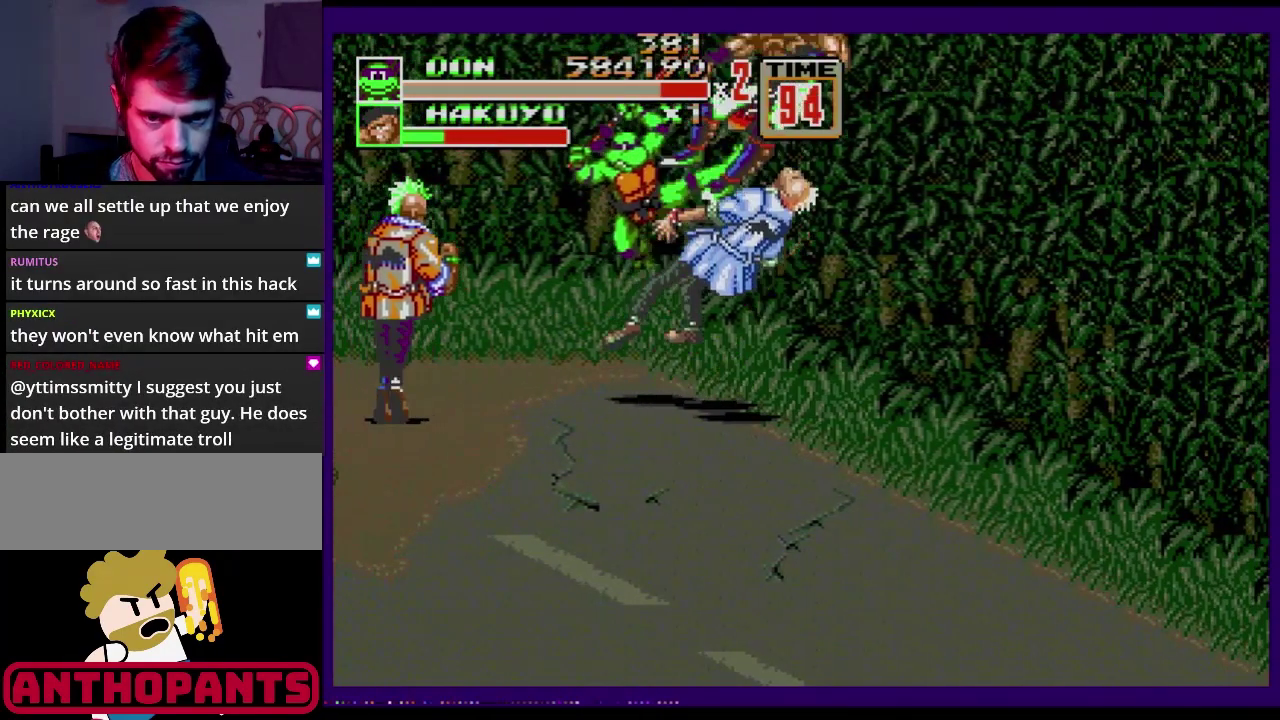
{"buttons": ["B"], "events": [[17, "B", "down"], [17, "C", "up"], [17, "DPAD_LEFT", "up"], [167, "B", "up"], [217, "B", "down"], [284, "B", "up"], [334, "B", "down"], [401, "B", "up"], [451, "B", "down"]]}
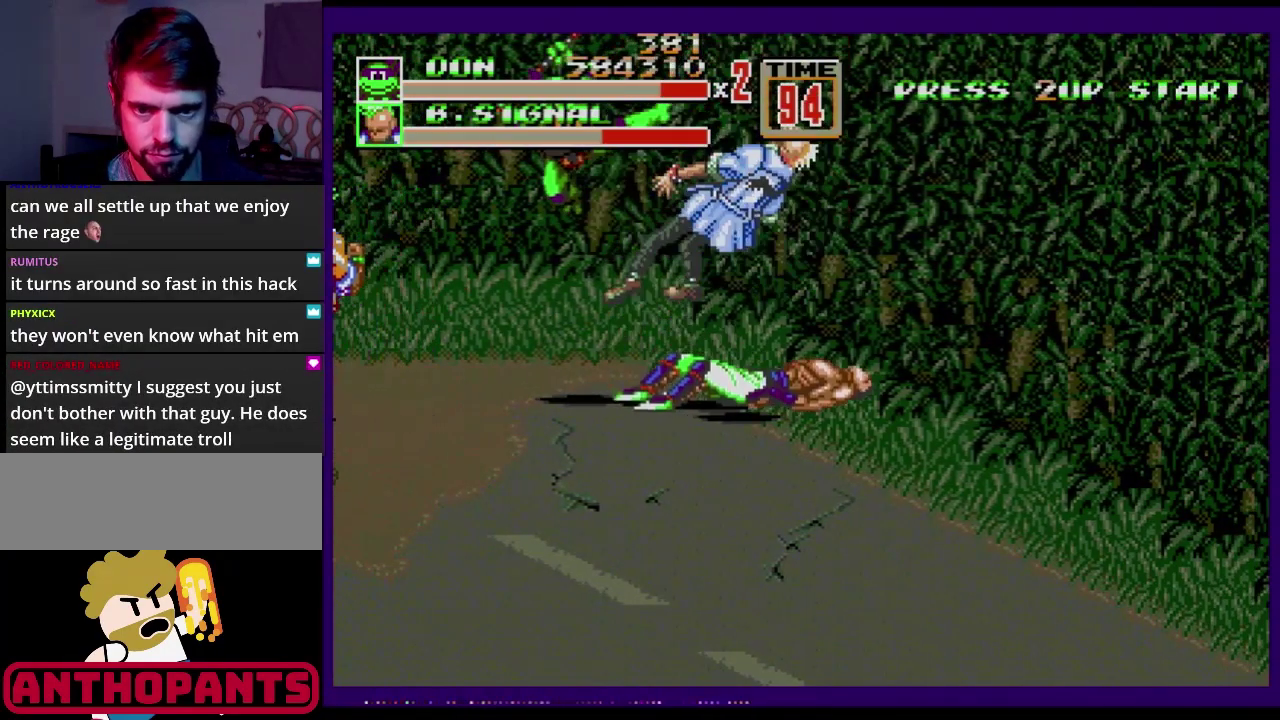
{"buttons": [], "events": [[34, "B", "up"], [100, "B", "down"], [167, "B", "up"], [217, "B", "down"], [317, "B", "up"]]}
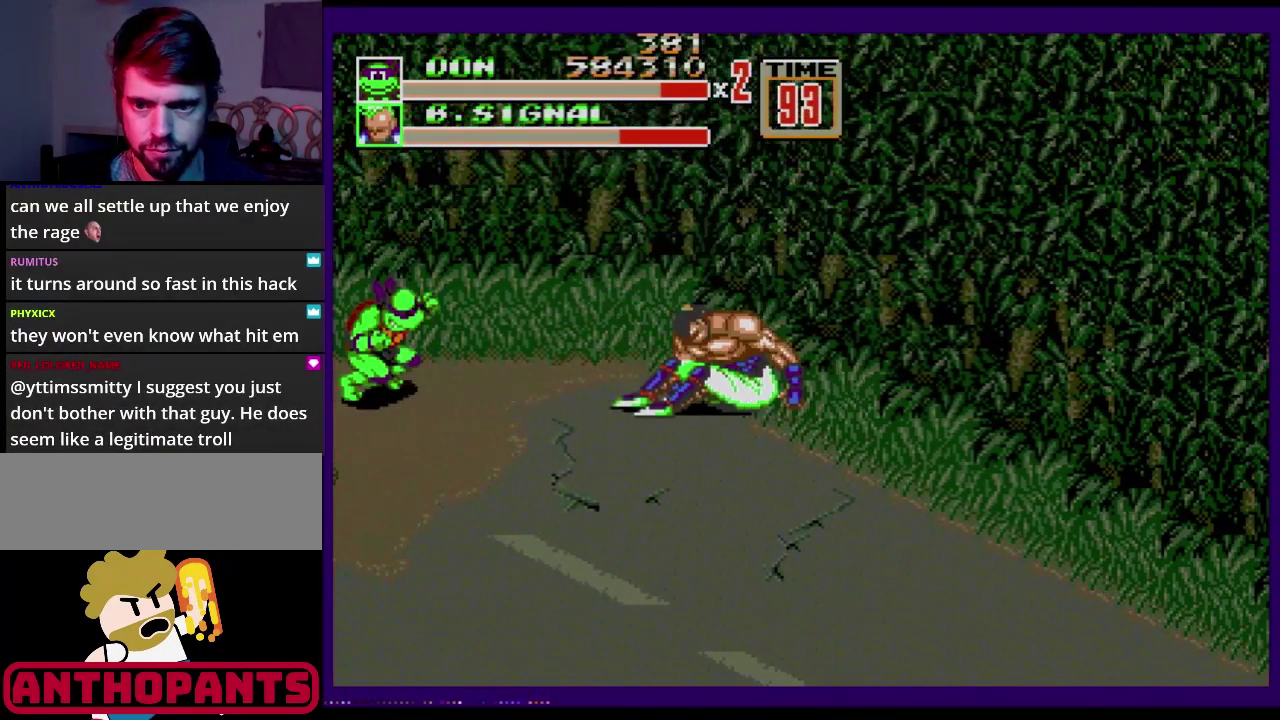
{"buttons": ["DPAD_RIGHT"], "events": [[217, "DPAD_RIGHT", "down"], [300, "C", "down"], [367, "C", "up"], [417, "B", "down"], [484, "B", "up"]]}
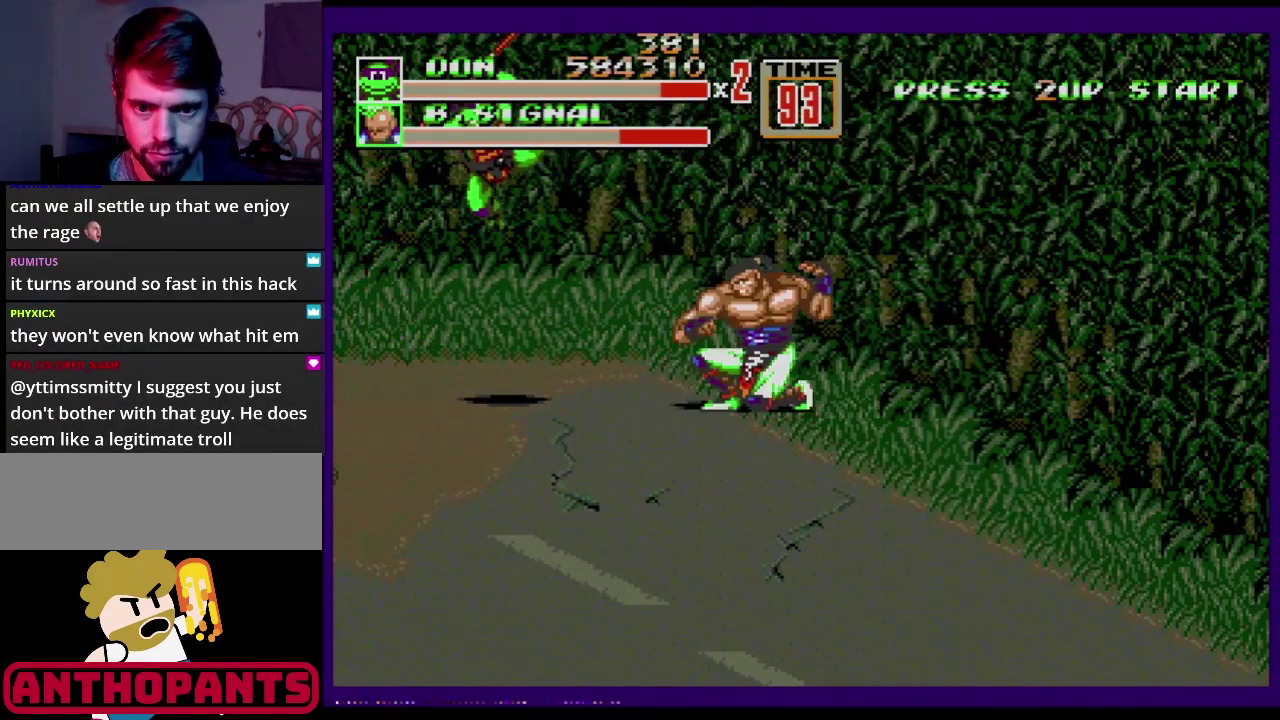
{"buttons": [], "events": [[34, "DPAD_RIGHT", "up"]]}
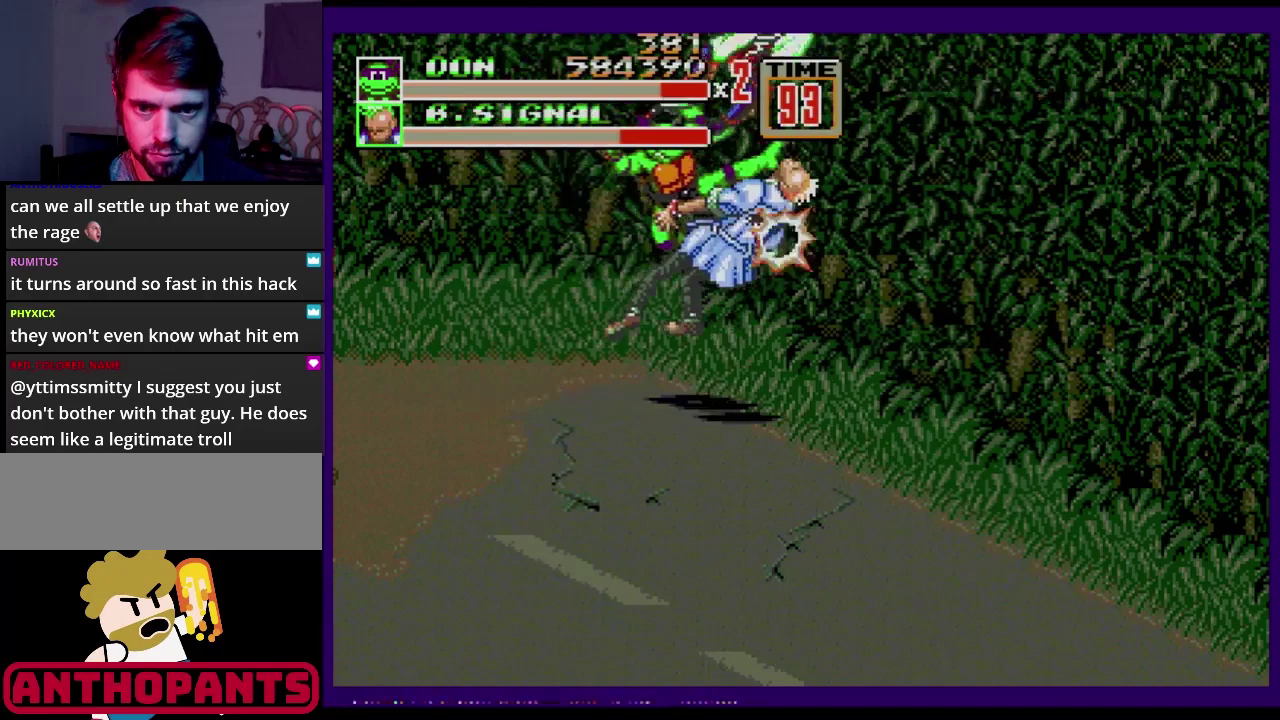
{"buttons": ["DPAD_RIGHT"], "events": [[433, "DPAD_RIGHT", "down"]]}
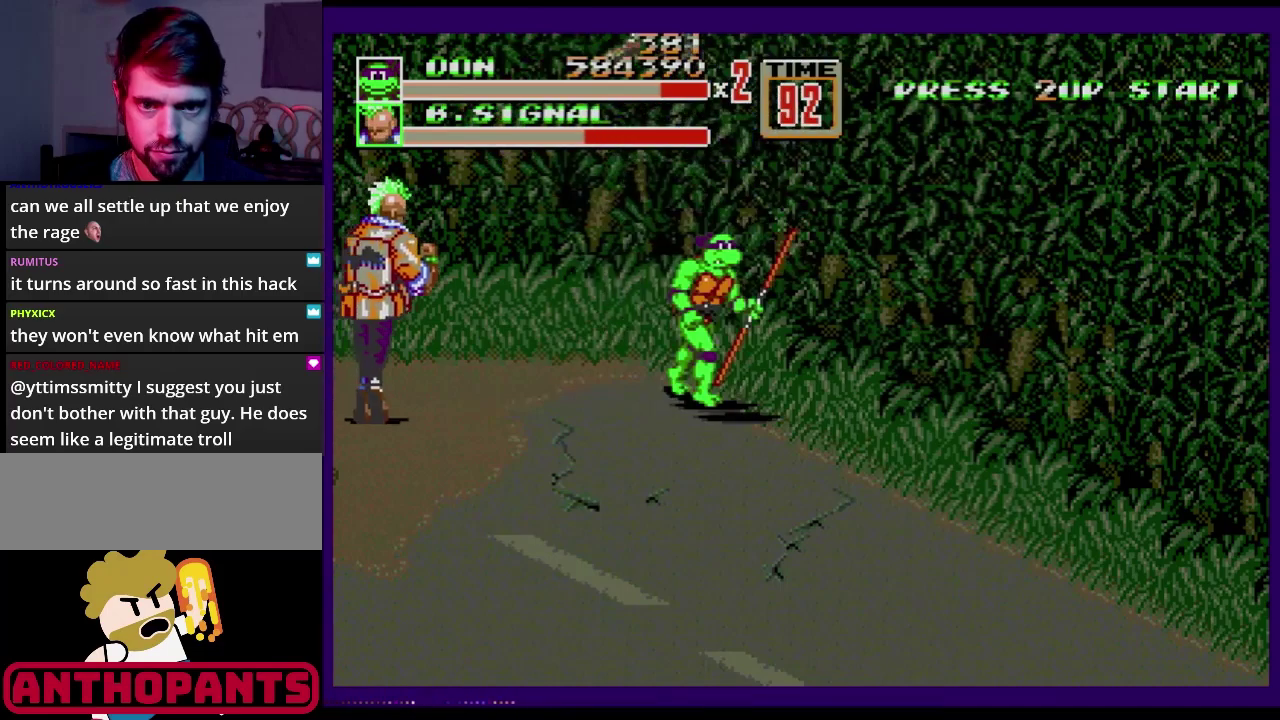
{"buttons": [], "events": [[184, "DPAD_RIGHT", "up"], [401, "C", "down"], [451, "DPAD_LEFT", "down"], [501, "C", "up"], [501, "DPAD_LEFT", "up"]]}
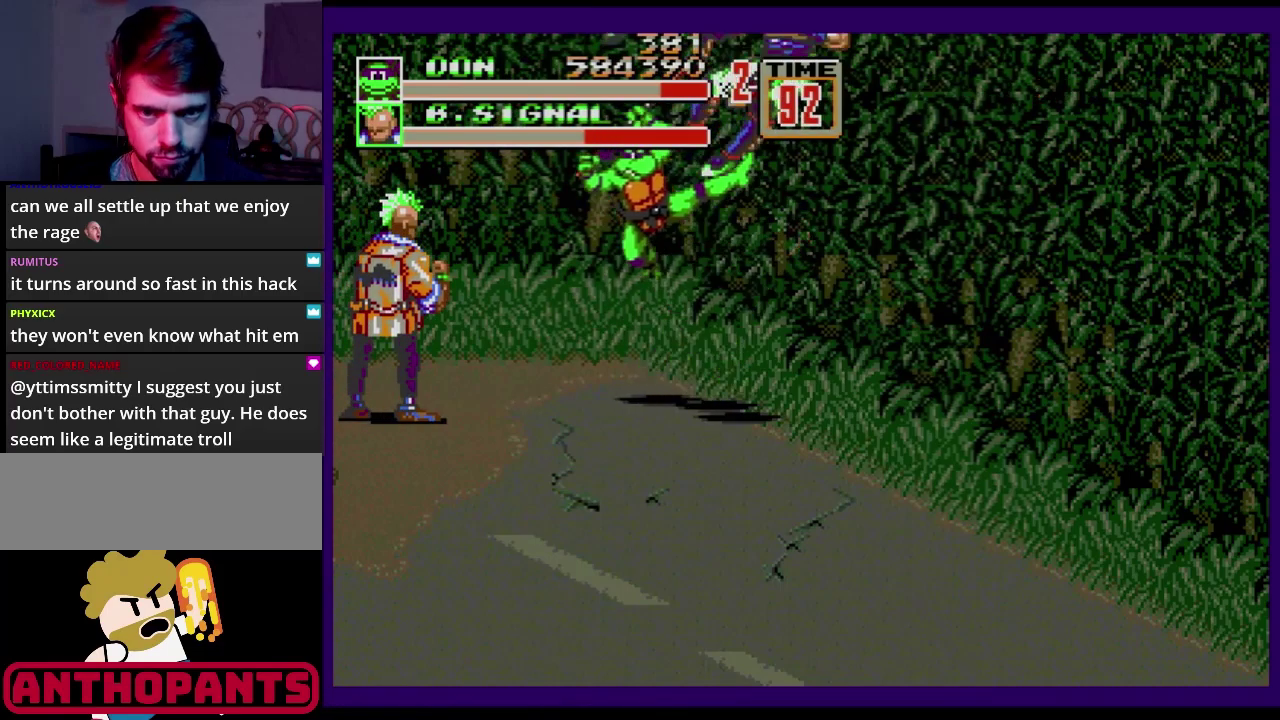
{"buttons": ["B"], "events": [[16, "B", "down"], [200, "B", "up"], [250, "B", "down"], [350, "B", "up"], [500, "B", "down"]]}
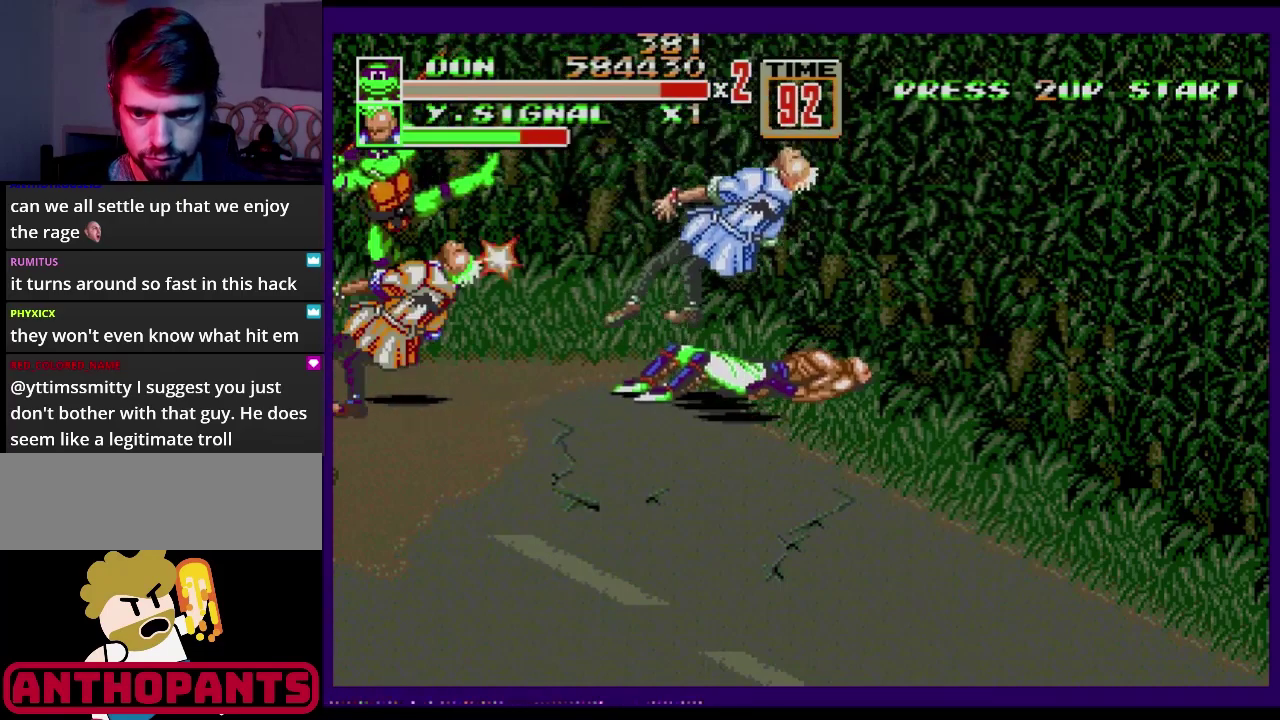
{"buttons": [], "events": [[67, "B", "up"], [117, "B", "down"], [184, "B", "up"]]}
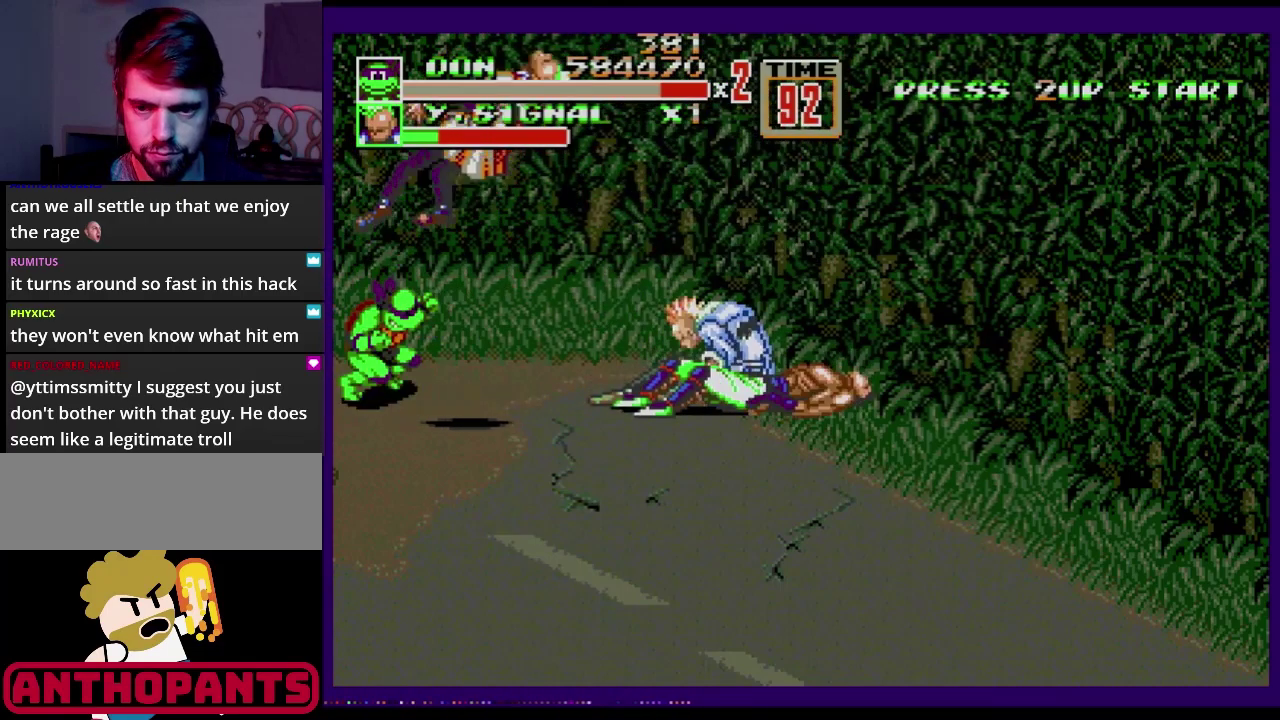
{"buttons": [], "events": [[250, "DPAD_RIGHT", "down"], [283, "C", "down"], [333, "C", "up"], [367, "B", "down"], [367, "DPAD_RIGHT", "up"], [433, "B", "up"]]}
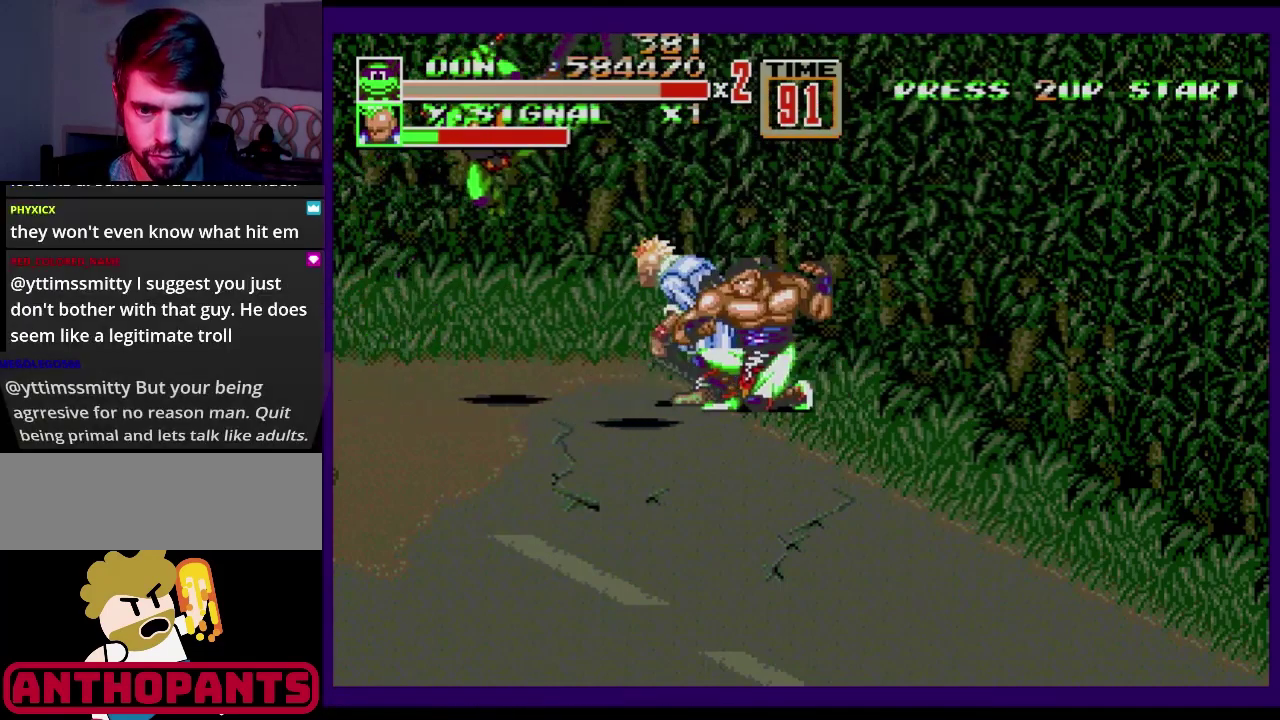
{"buttons": [], "events": []}
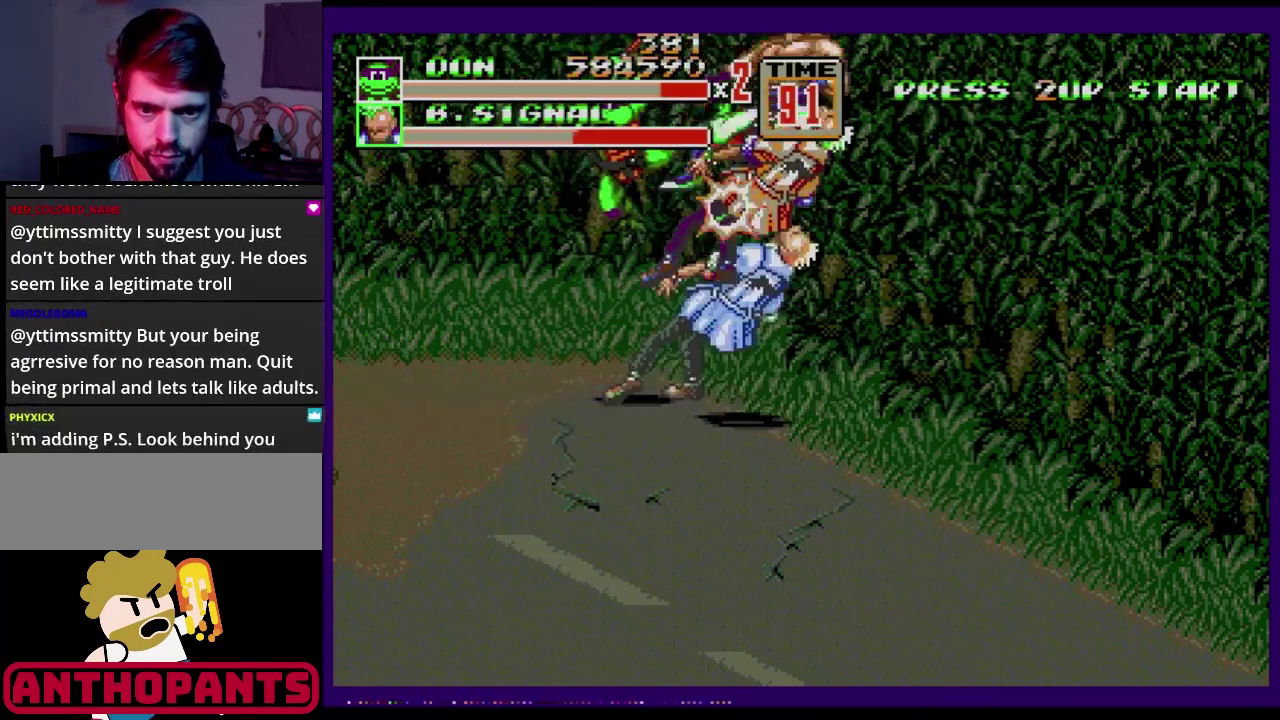
{"buttons": [], "events": []}